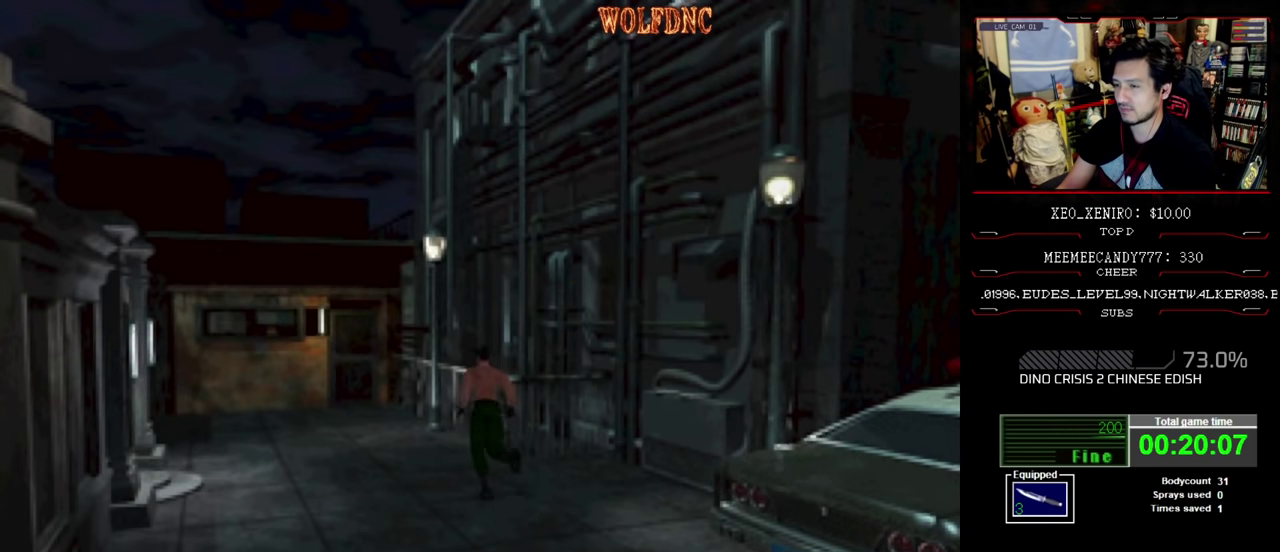
Gameplay with a controller (PlayStation layout); each line is a JSON object with the inputs held at the frame after it. "events" lists button and stick changes between this image and that frame as [ms after this image, input, new state], when the widget could be followed in between. Not read: L3 R3.
{"buttons": ["SQUARE", "DPAD_UP", "DPAD_LEFT"], "events": [[33, "DPAD_LEFT", "up"], [450, "DPAD_LEFT", "down"]]}
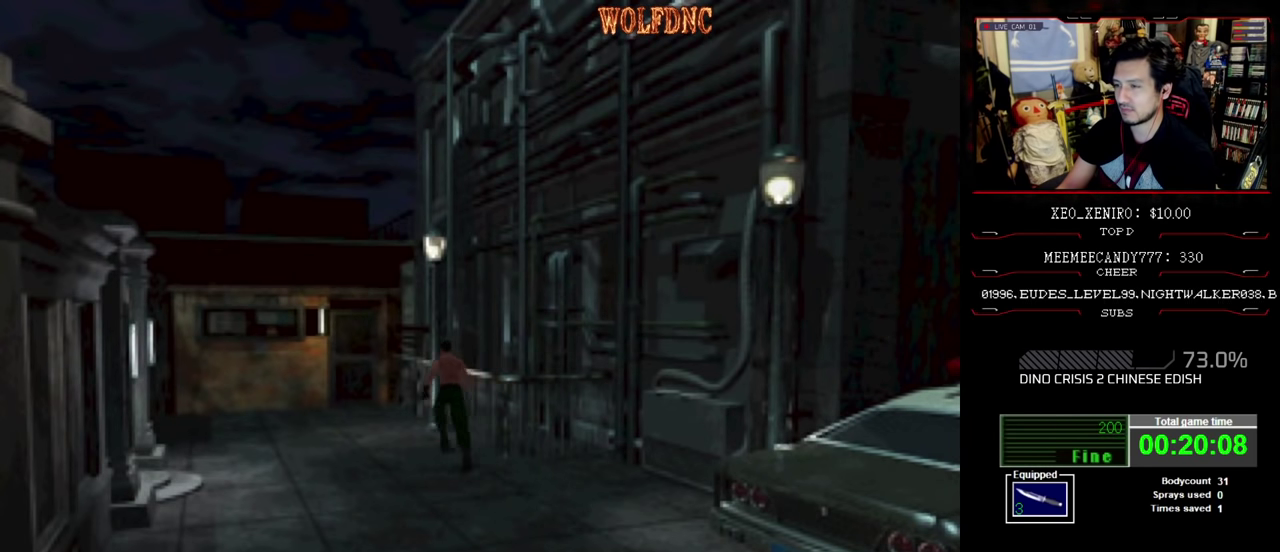
{"buttons": ["SQUARE", "DPAD_UP"], "events": [[83, "DPAD_LEFT", "up"]]}
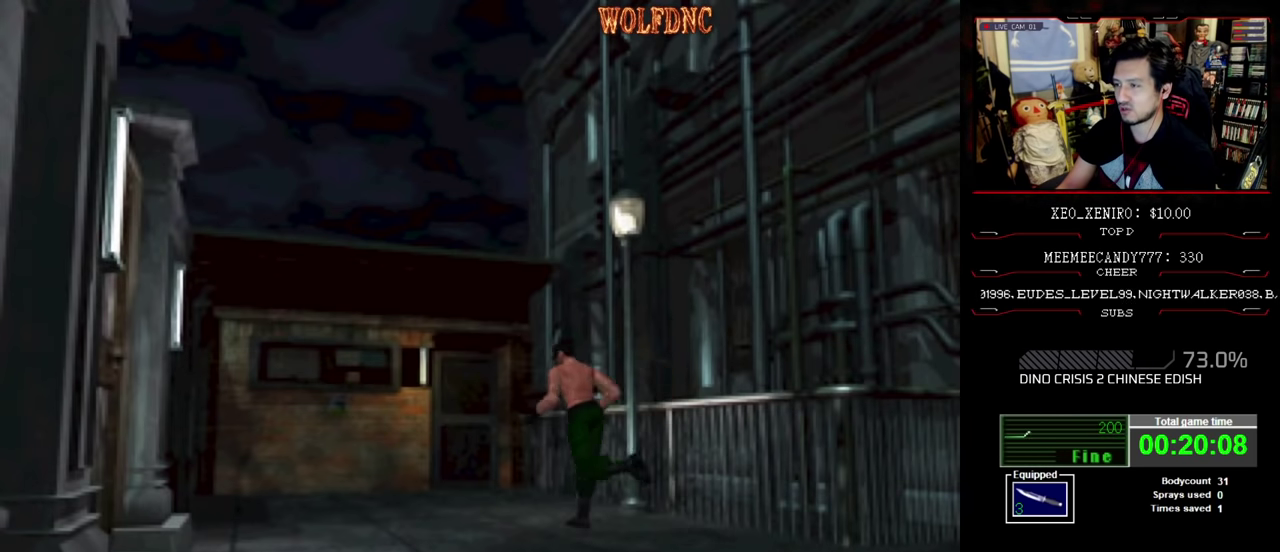
{"buttons": ["SQUARE", "DPAD_UP", "DPAD_RIGHT"], "events": [[50, "DPAD_RIGHT", "down"], [133, "DPAD_RIGHT", "up"], [433, "DPAD_RIGHT", "down"]]}
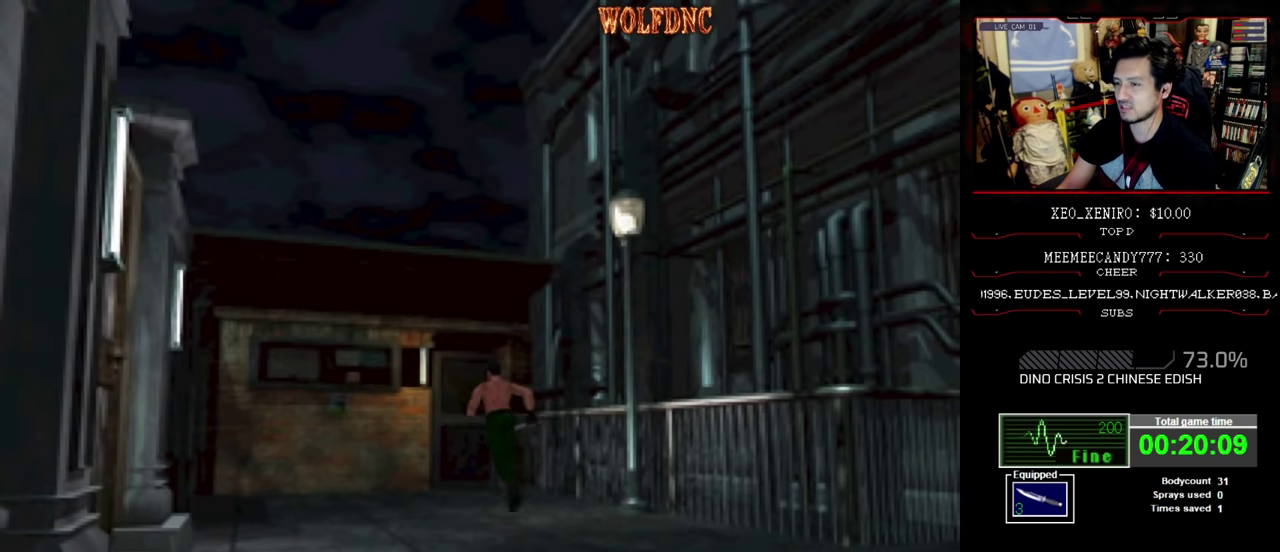
{"buttons": ["CROSS", "SQUARE", "DPAD_UP"], "events": [[33, "DPAD_RIGHT", "up"], [167, "CROSS", "down"], [450, "CROSS", "up"], [500, "CROSS", "down"]]}
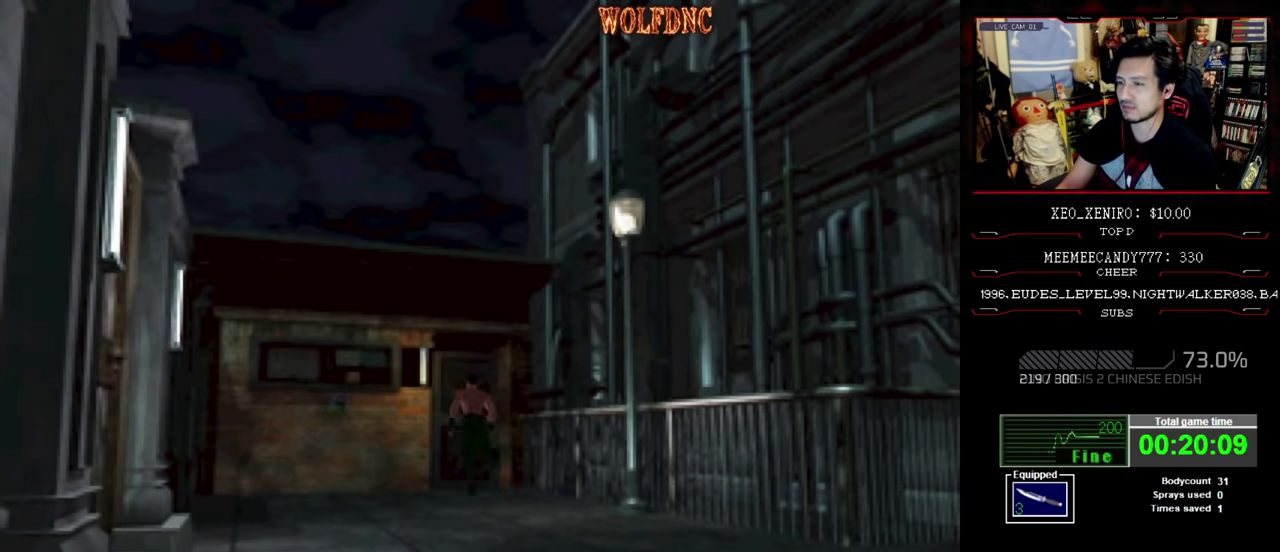
{"buttons": [], "events": [[183, "CROSS", "up"], [283, "DPAD_UP", "up"], [283, "SQUARE", "up"]]}
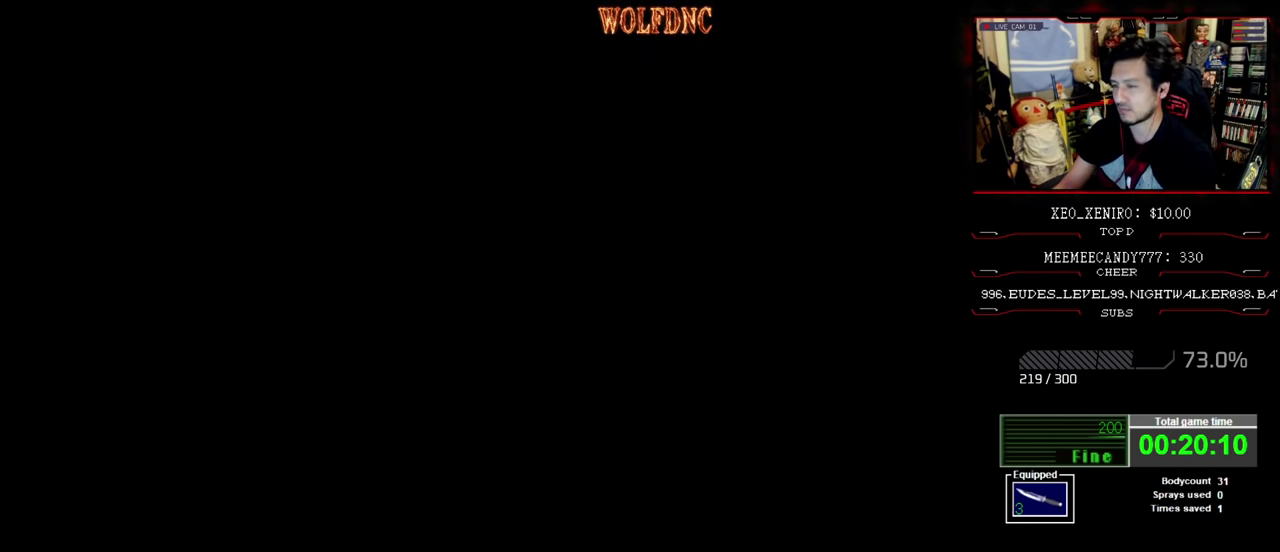
{"buttons": [], "events": []}
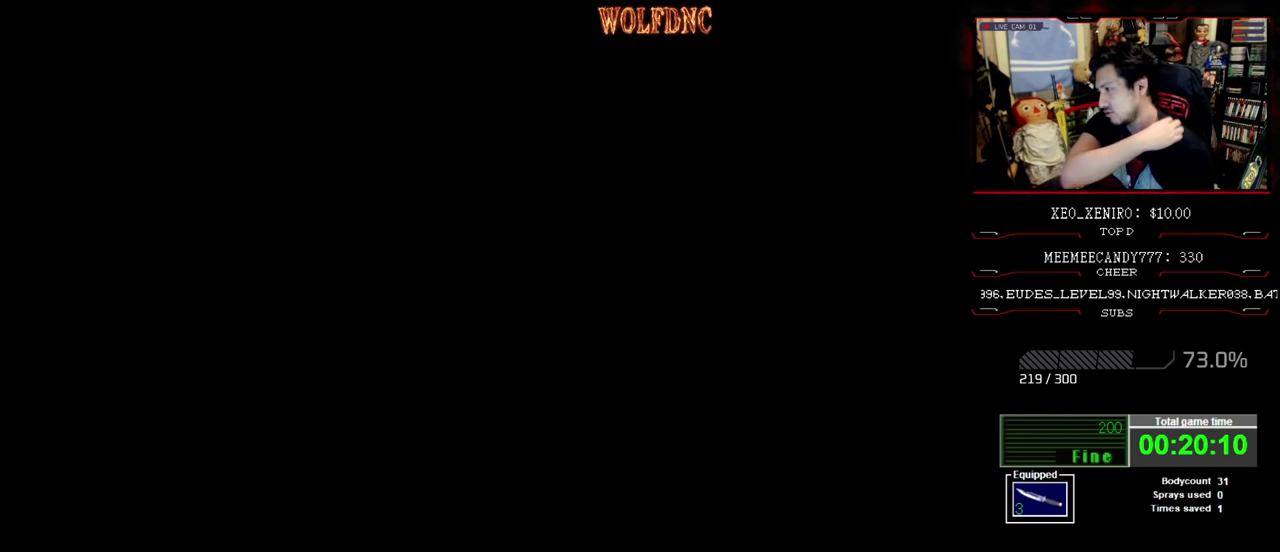
{"buttons": [], "events": []}
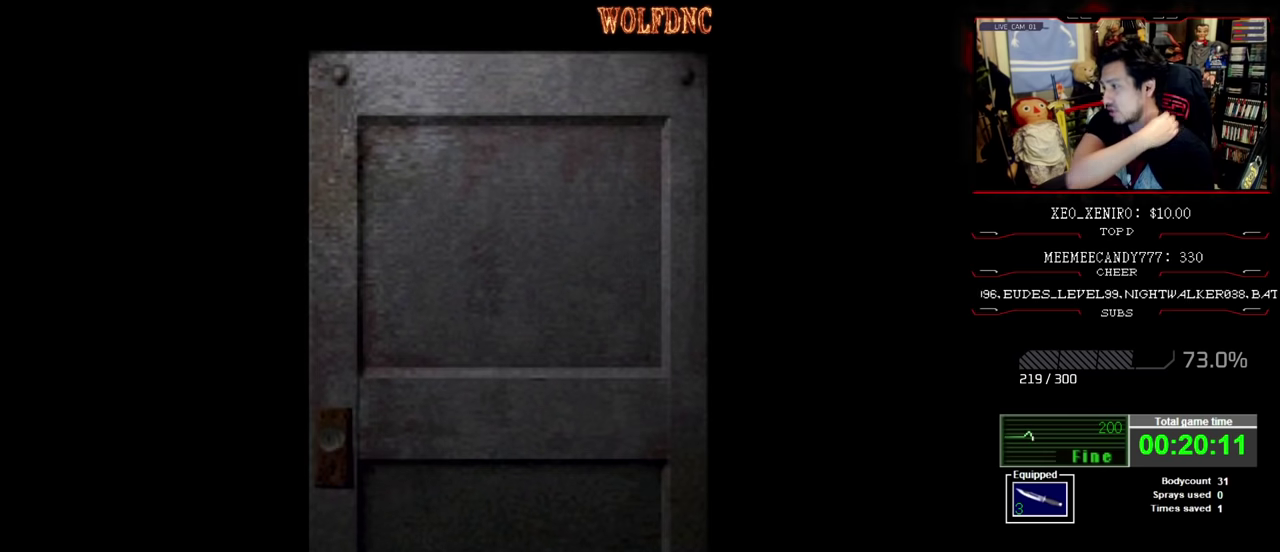
{"buttons": [], "events": []}
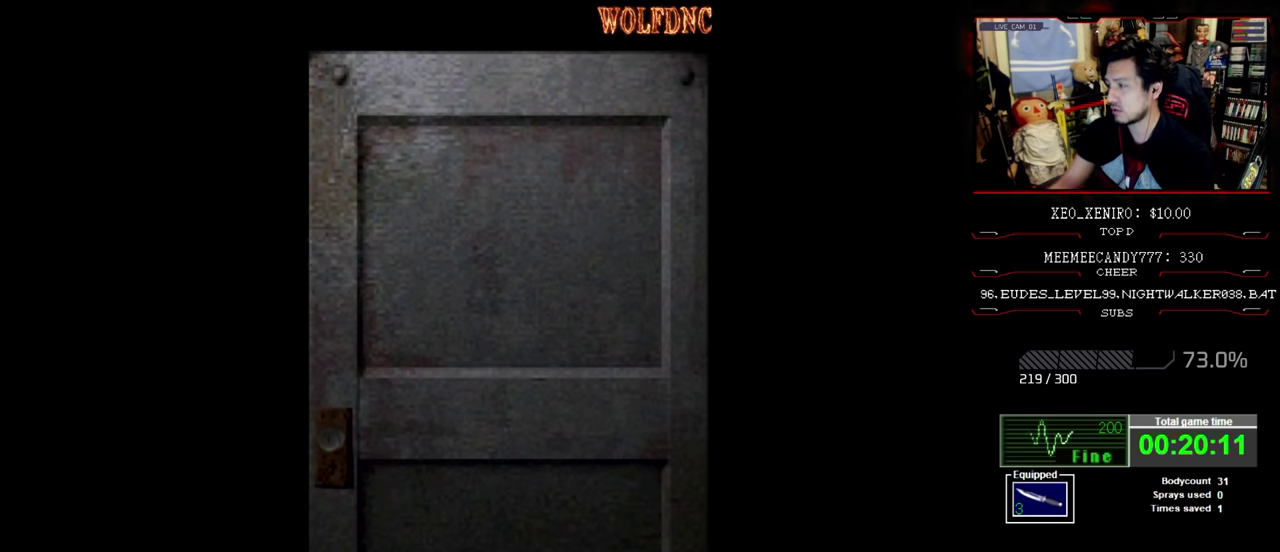
{"buttons": [], "events": []}
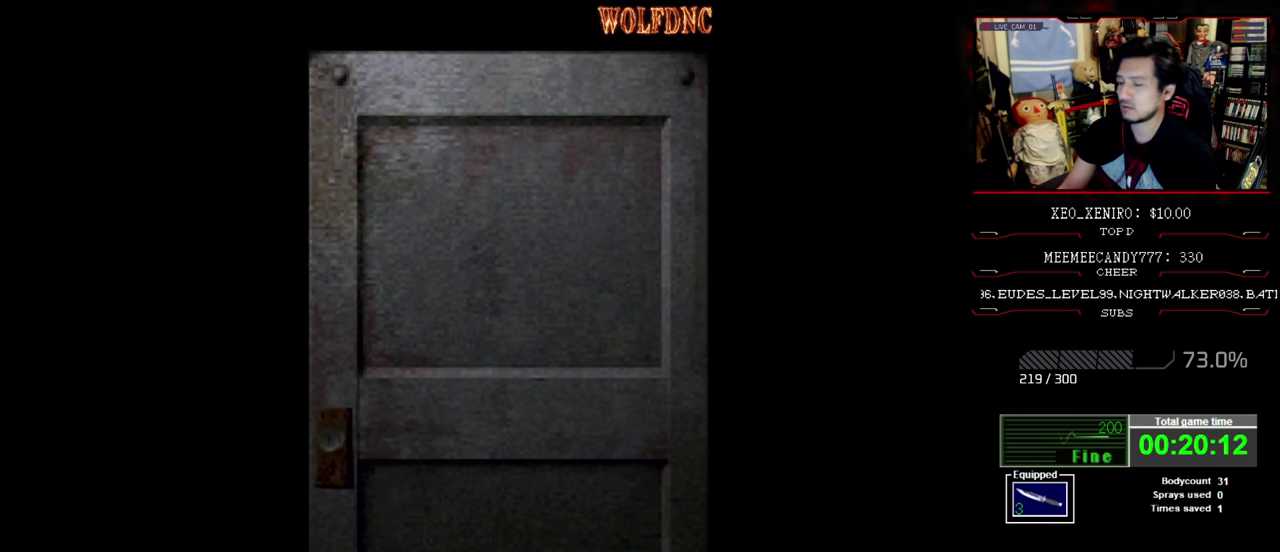
{"buttons": [], "events": [[267, "CROSS", "down"], [400, "CROSS", "up"]]}
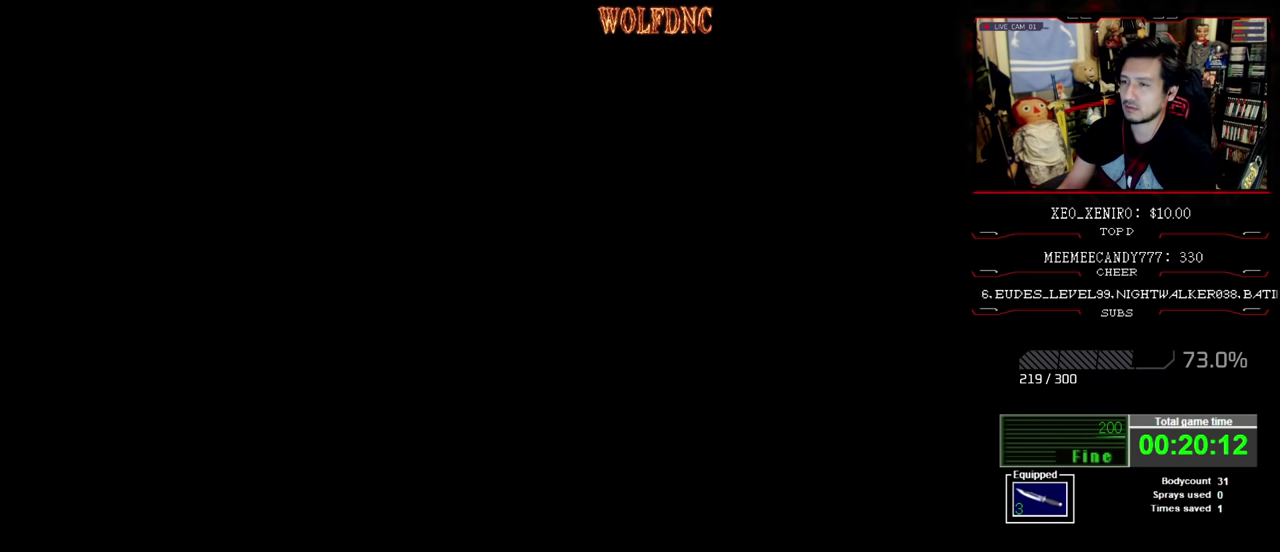
{"buttons": [], "events": [[100, "CIRCLE", "down"], [200, "CIRCLE", "up"]]}
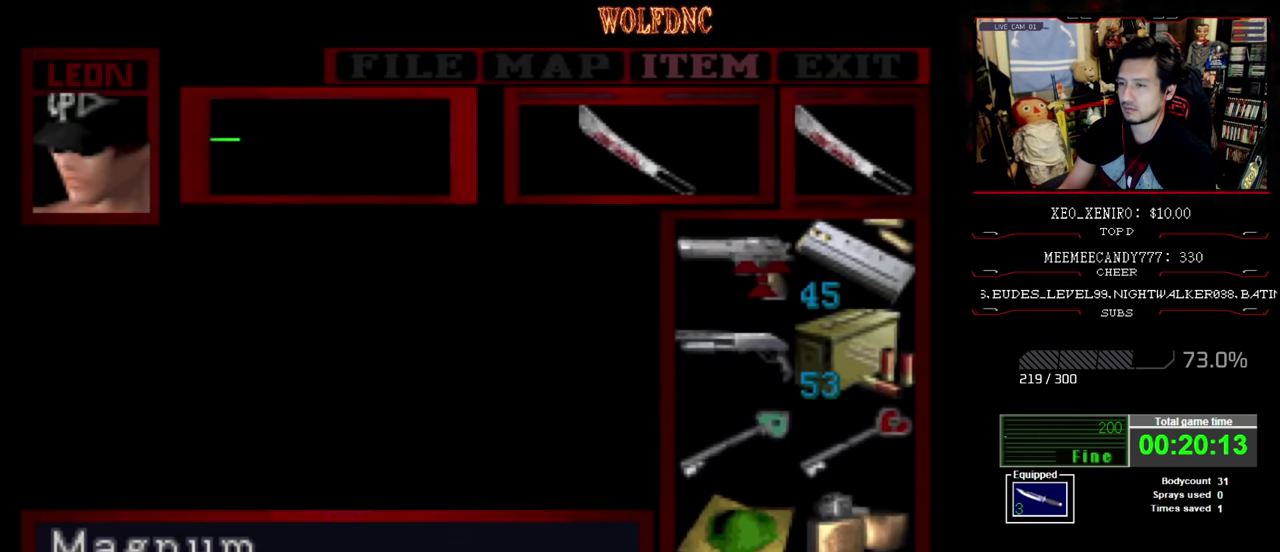
{"buttons": [], "events": []}
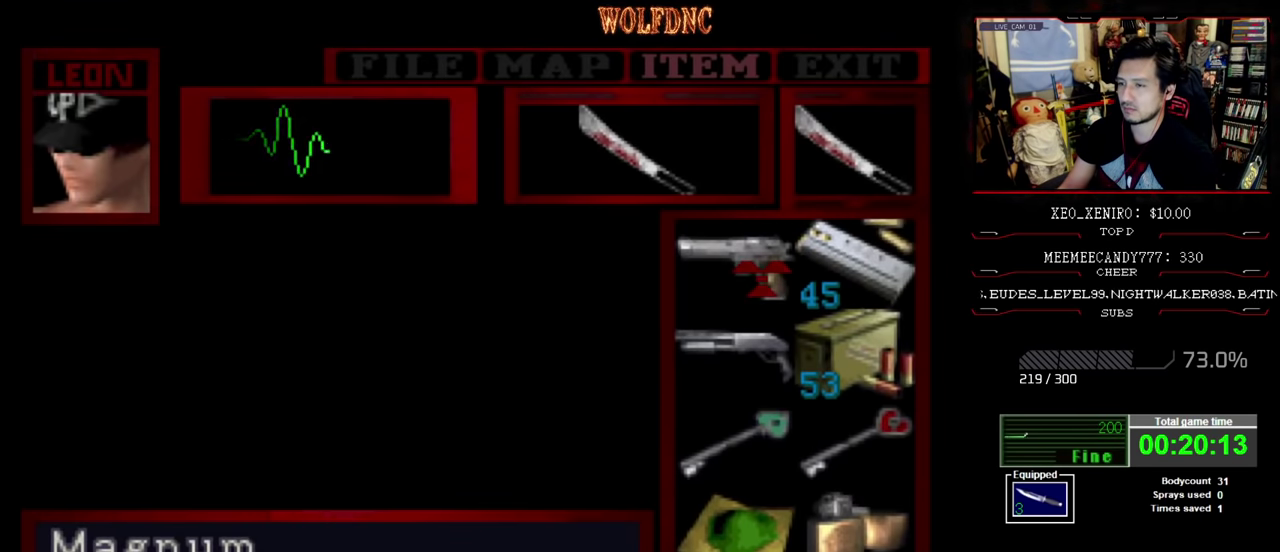
{"buttons": ["CROSS"], "events": [[350, "CROSS", "down"], [450, "CROSS", "up"], [500, "CROSS", "down"]]}
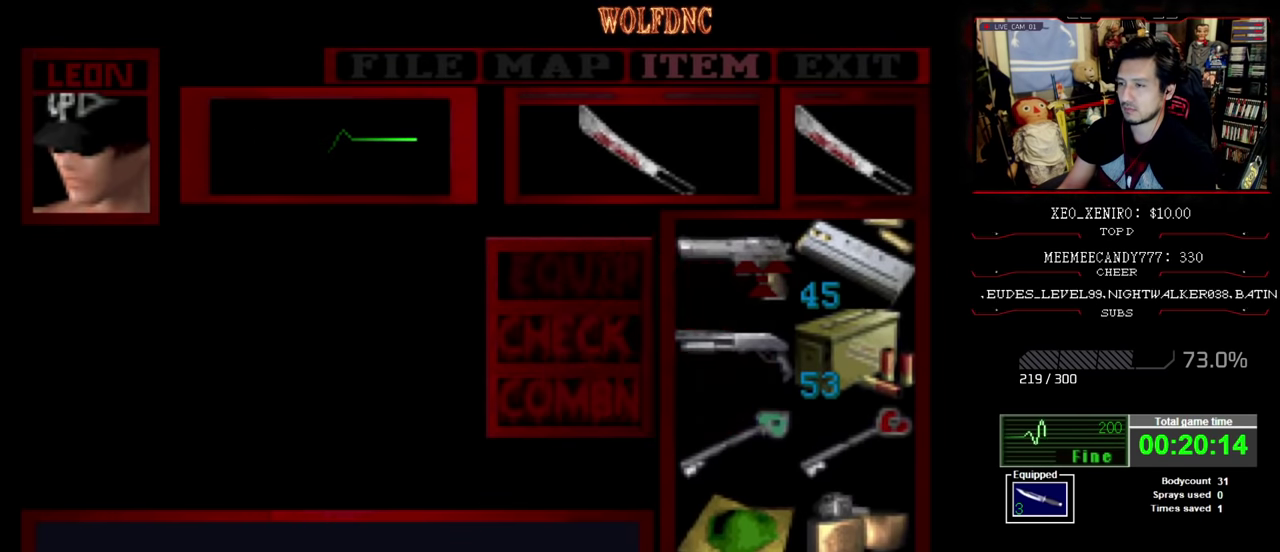
{"buttons": ["R1", "DPAD_DOWN"], "events": [[50, "CROSS", "up"], [317, "CIRCLE", "down"], [417, "CIRCLE", "up"], [467, "DPAD_DOWN", "down"], [467, "R1", "down"]]}
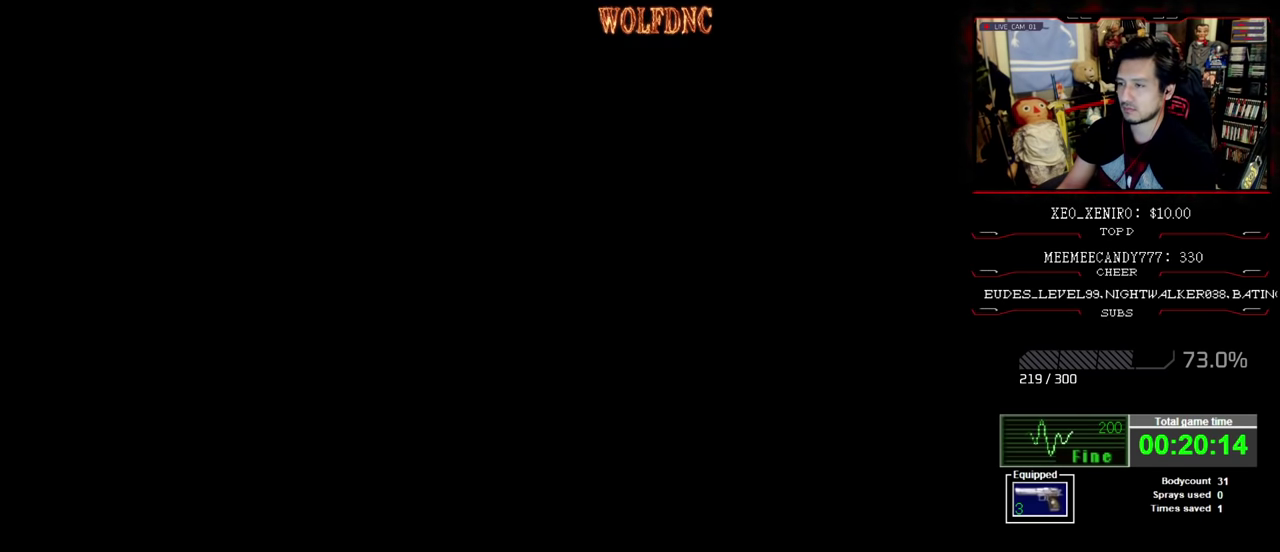
{"buttons": ["CROSS", "R1", "DPAD_DOWN"], "events": [[67, "CROSS", "down"]]}
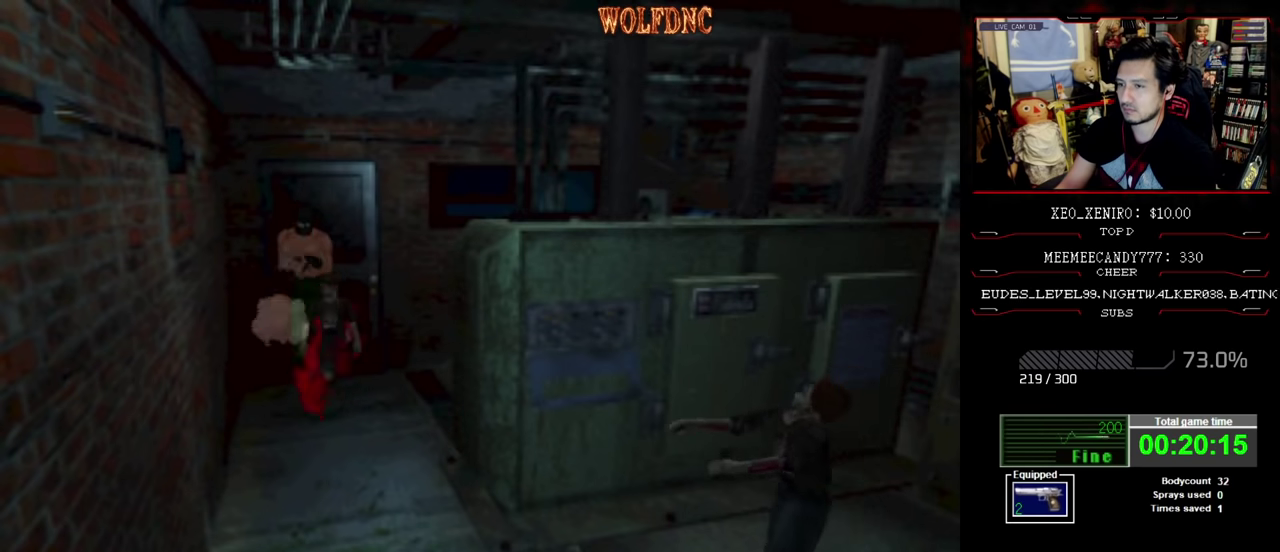
{"buttons": ["CROSS"], "events": [[116, "CROSS", "up"], [166, "DPAD_DOWN", "up"], [166, "R1", "up"], [316, "CROSS", "down"], [450, "CROSS", "up"], [500, "CROSS", "down"]]}
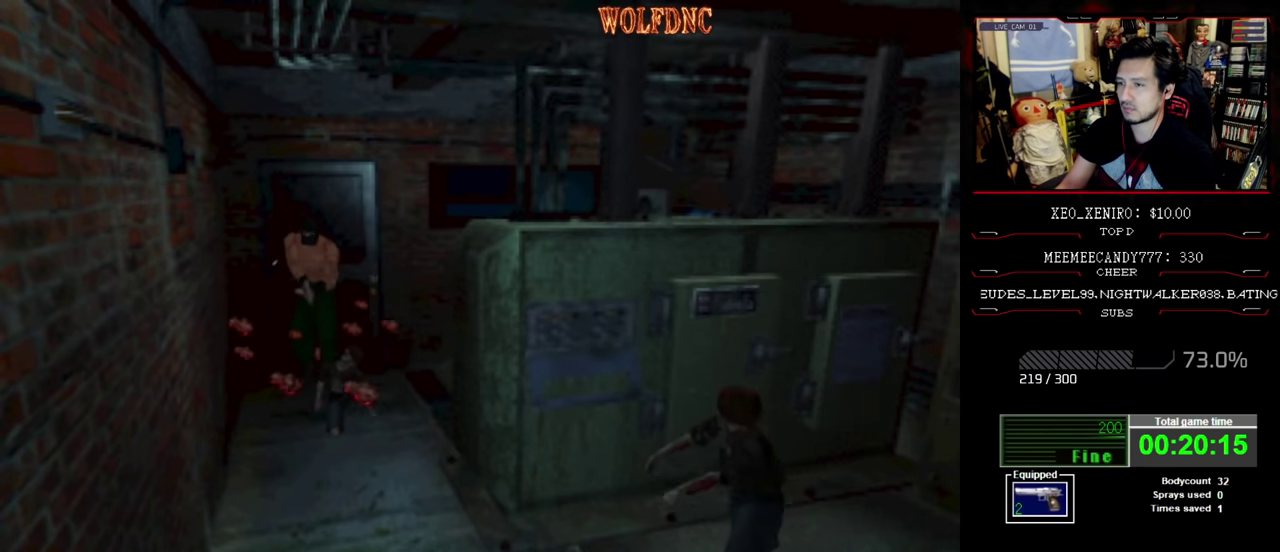
{"buttons": ["SQUARE", "DPAD_UP"], "events": [[83, "CROSS", "up"], [266, "DPAD_UP", "down"], [366, "SQUARE", "down"]]}
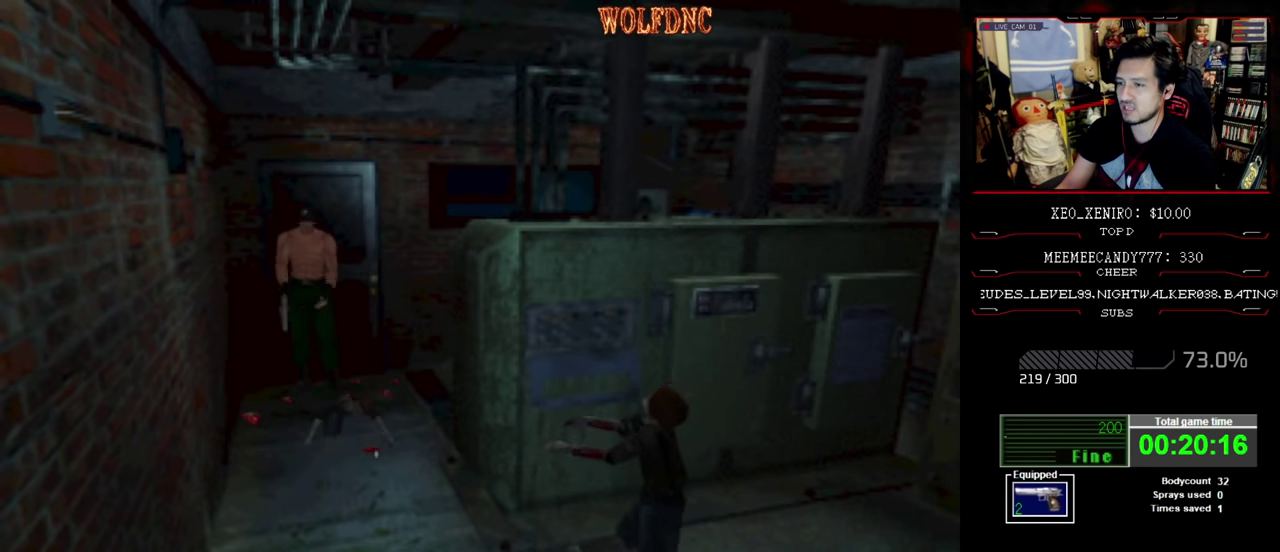
{"buttons": ["SQUARE", "DPAD_UP"], "events": [[383, "DPAD_RIGHT", "down"], [483, "DPAD_RIGHT", "up"]]}
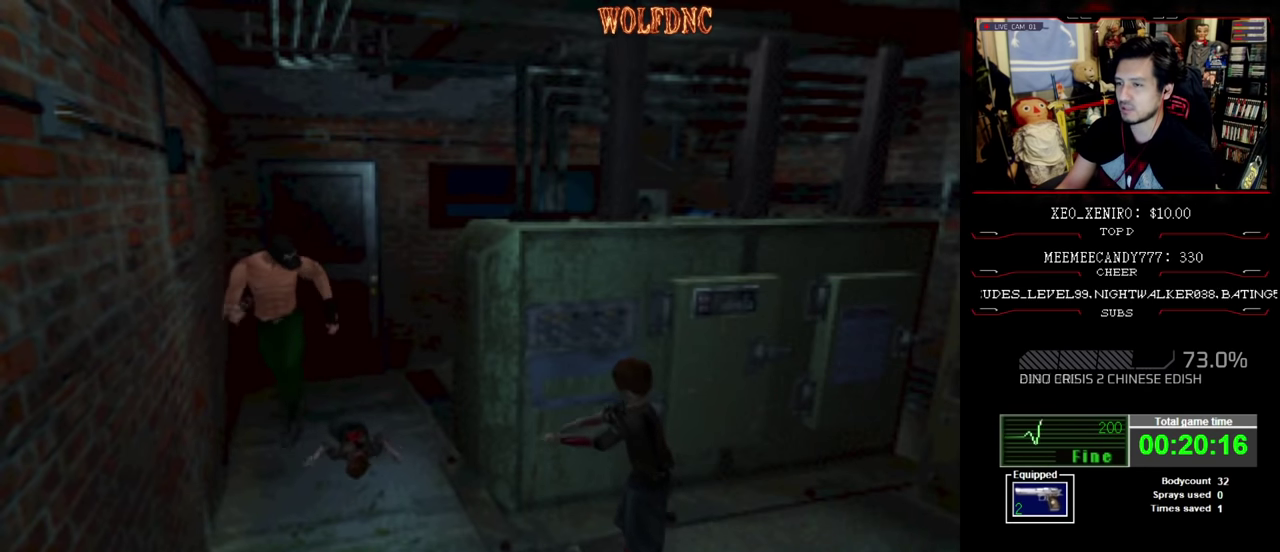
{"buttons": ["SQUARE", "DPAD_UP"], "events": [[216, "DPAD_LEFT", "down"], [316, "DPAD_LEFT", "up"]]}
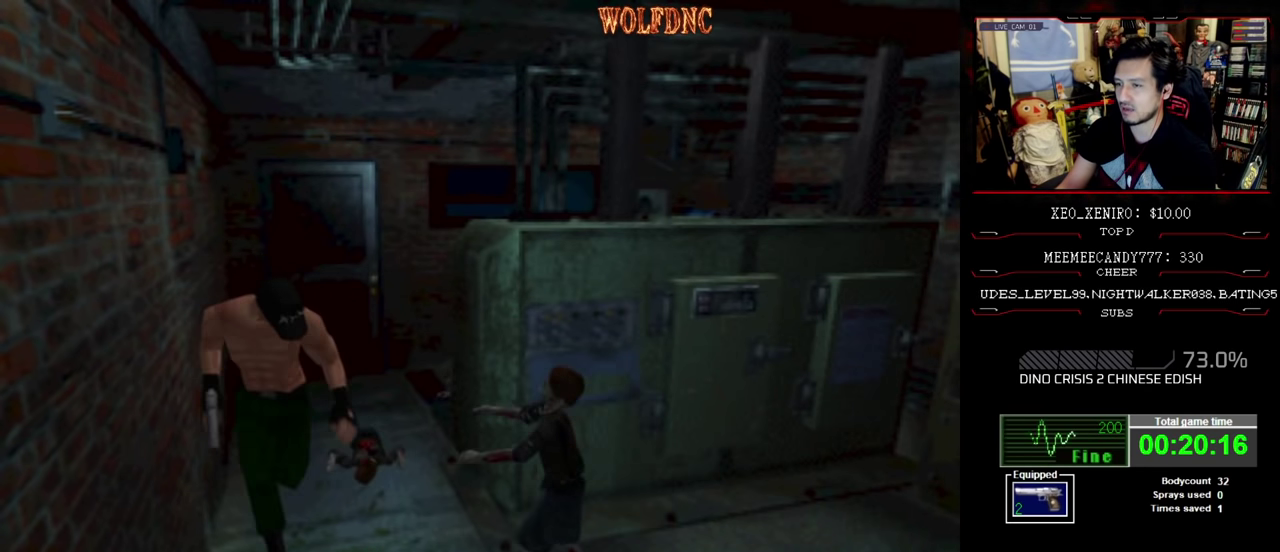
{"buttons": ["SQUARE", "DPAD_UP"], "events": []}
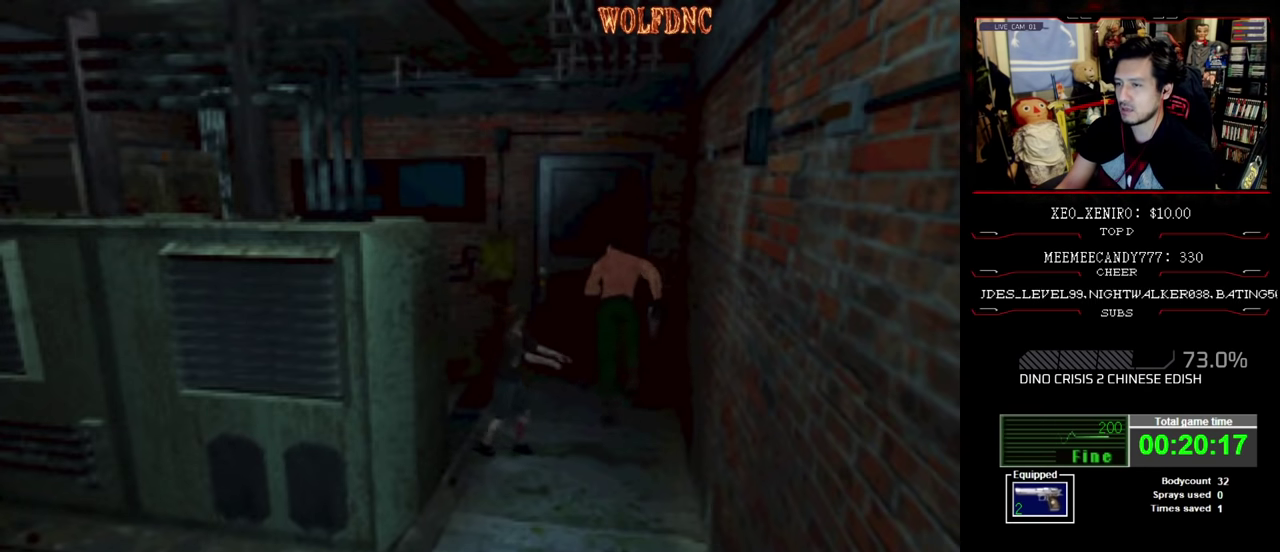
{"buttons": ["CROSS", "SQUARE", "DPAD_UP"], "events": [[150, "DPAD_LEFT", "down"], [250, "DPAD_LEFT", "up"], [283, "CROSS", "down"], [383, "CROSS", "up"], [433, "CROSS", "down"]]}
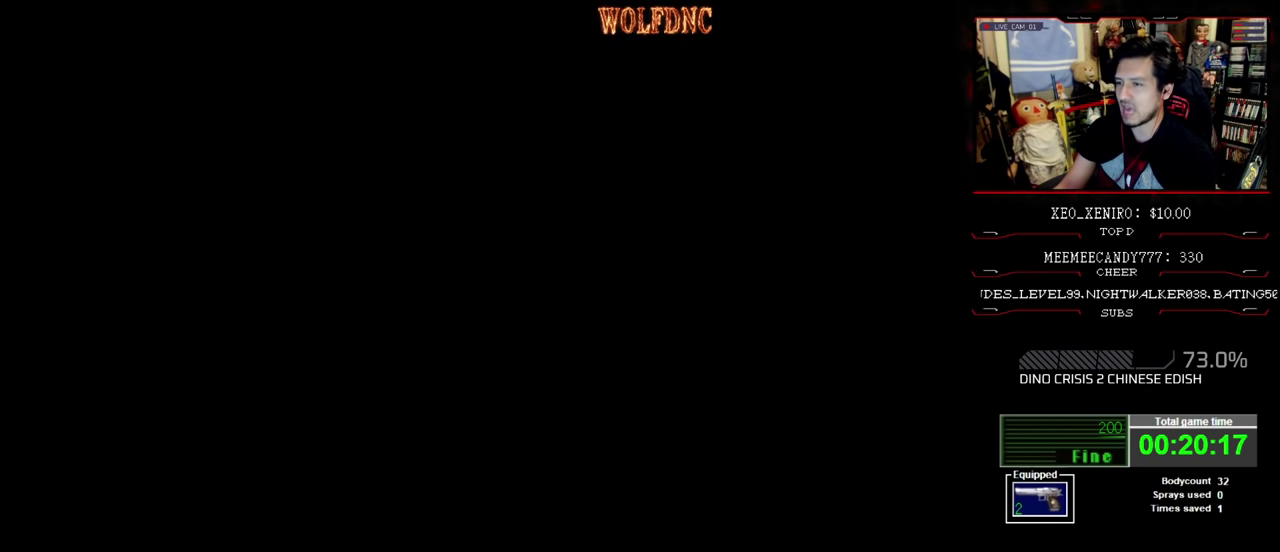
{"buttons": [], "events": [[33, "SQUARE", "up"], [66, "DPAD_UP", "up"], [216, "CROSS", "up"]]}
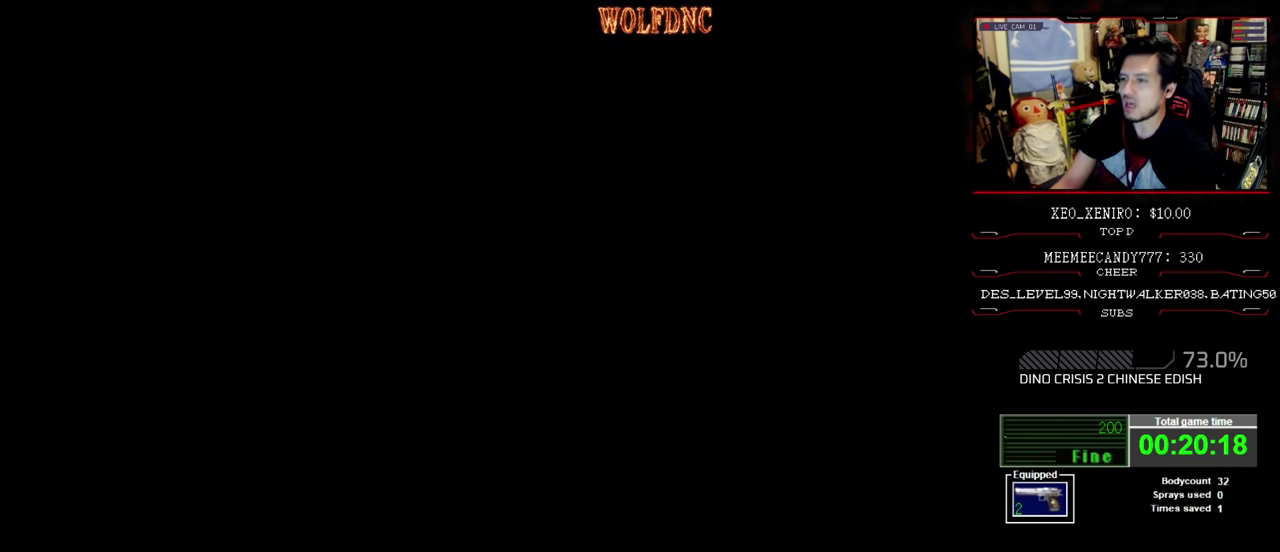
{"buttons": [], "events": []}
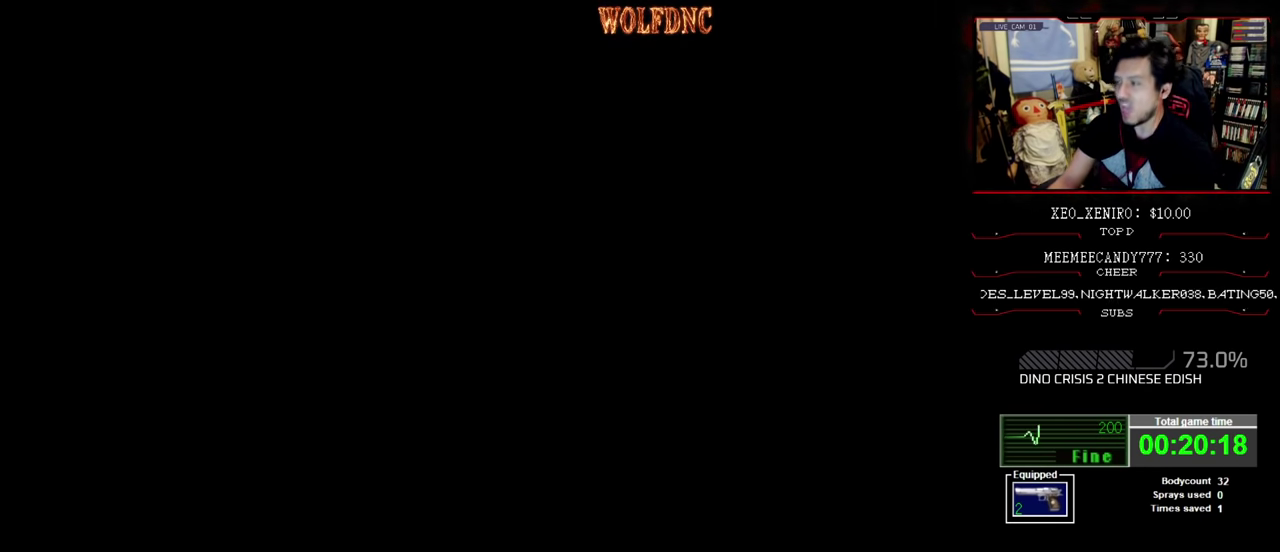
{"buttons": [], "events": []}
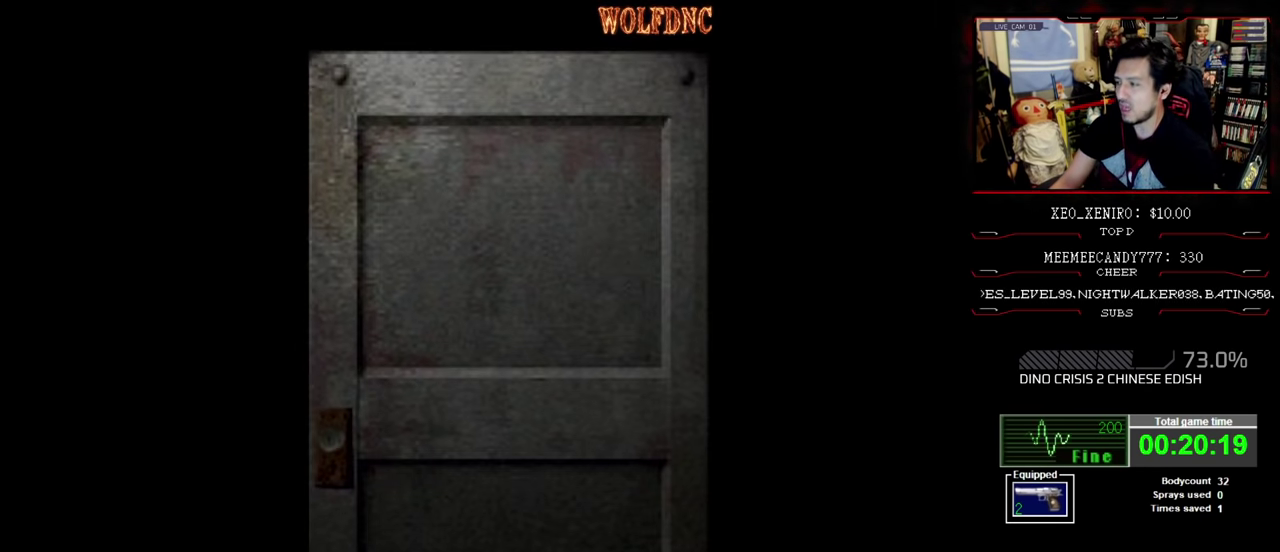
{"buttons": [], "events": [[116, "CROSS", "down"], [216, "CROSS", "up"]]}
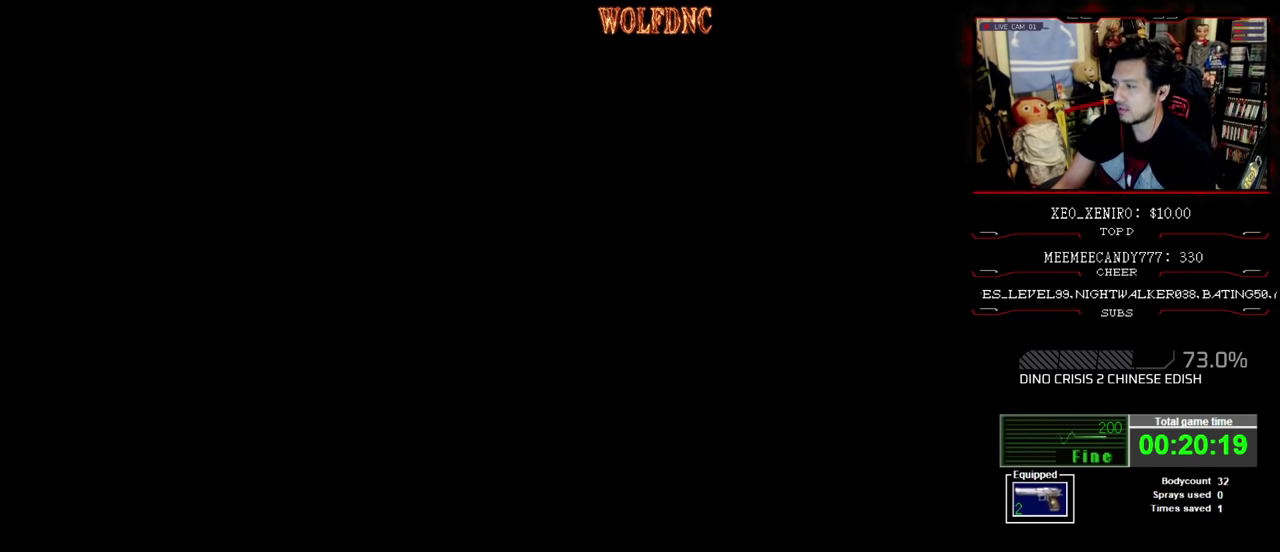
{"buttons": ["CIRCLE"], "events": [[466, "CIRCLE", "down"]]}
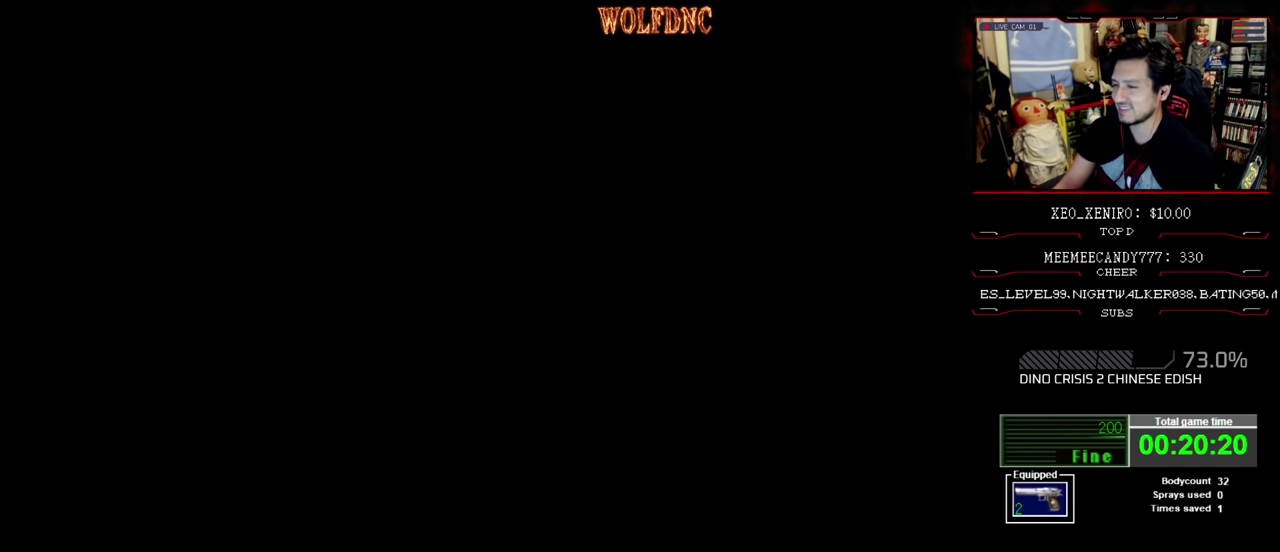
{"buttons": ["CIRCLE"], "events": [[100, "CIRCLE", "up"], [383, "CIRCLE", "down"]]}
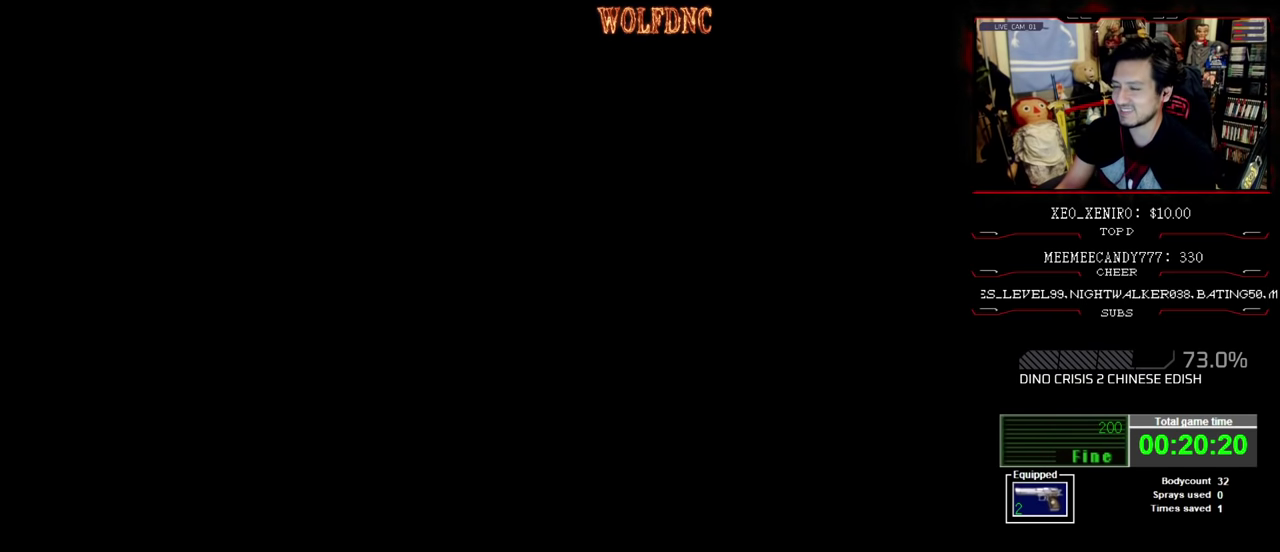
{"buttons": [], "events": [[33, "CIRCLE", "up"], [266, "CIRCLE", "down"], [400, "CIRCLE", "up"]]}